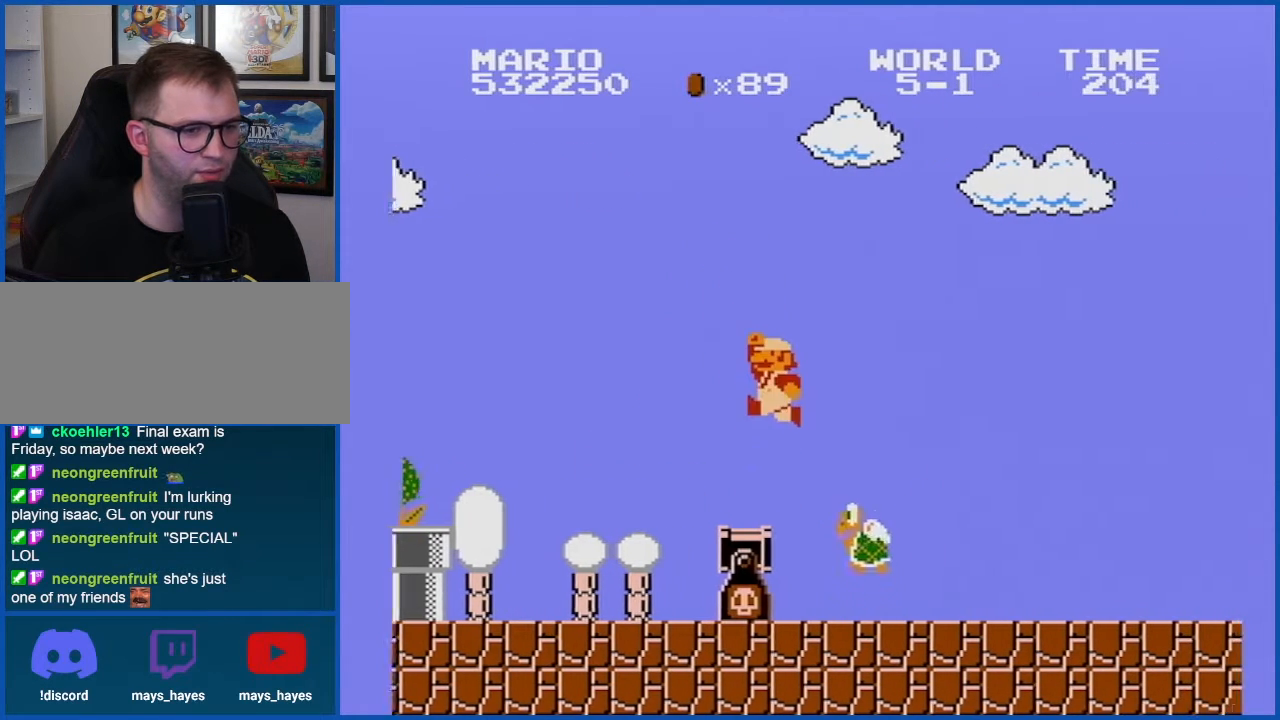
Gameplay with a controller (Nintendo layout); each line is a JSON object with the inputs held at the frame after it. "events" lists button and stick changes between this image and that frame as [ms after this image, input, new state], when the widget could be followed in between. Not read: L3 R3.
{"buttons": ["B"], "events": [[50, "DPAD_LEFT", "up"]]}
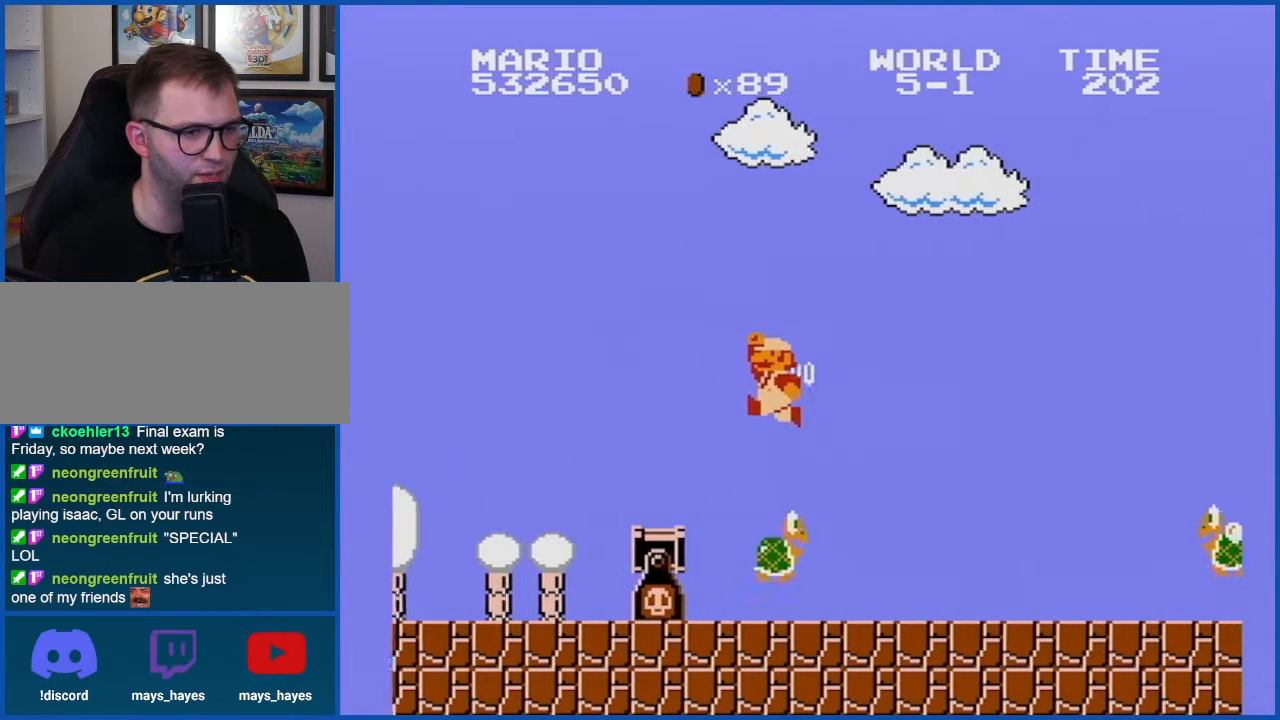
{"buttons": ["B", "DPAD_RIGHT"], "events": [[283, "DPAD_RIGHT", "down"]]}
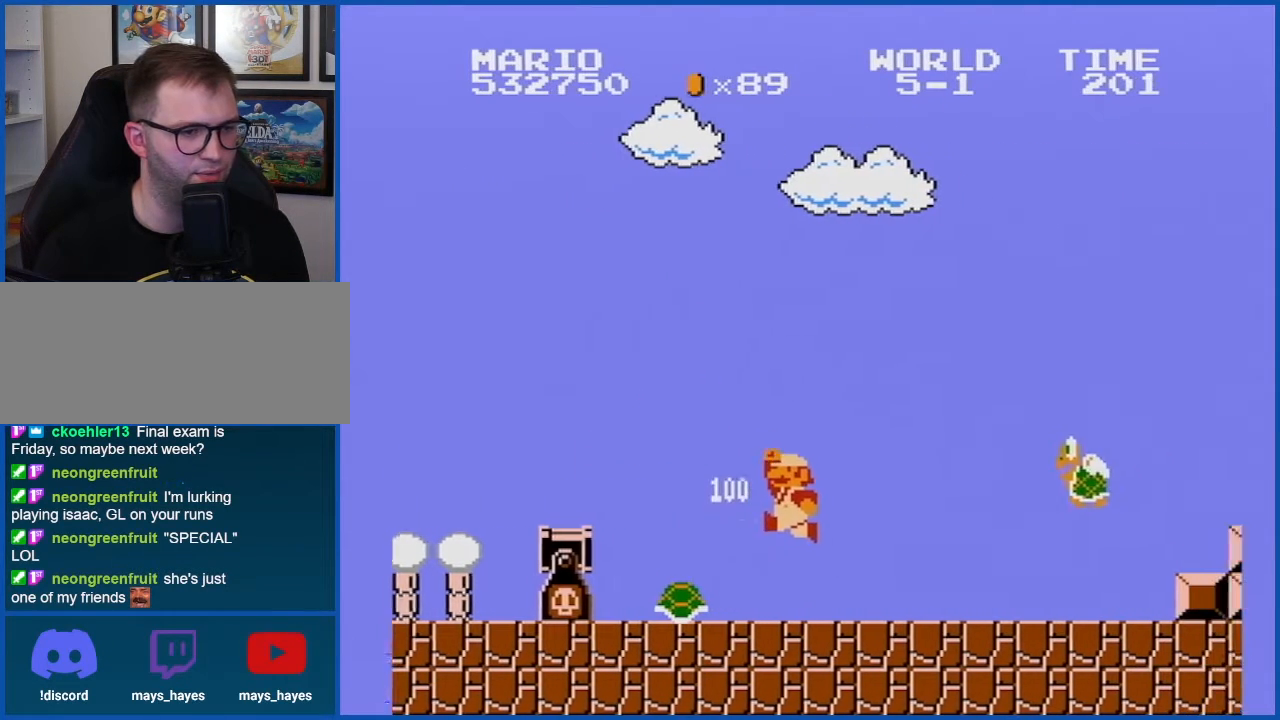
{"buttons": ["A", "B"], "events": [[34, "DPAD_RIGHT", "up"], [217, "A", "down"]]}
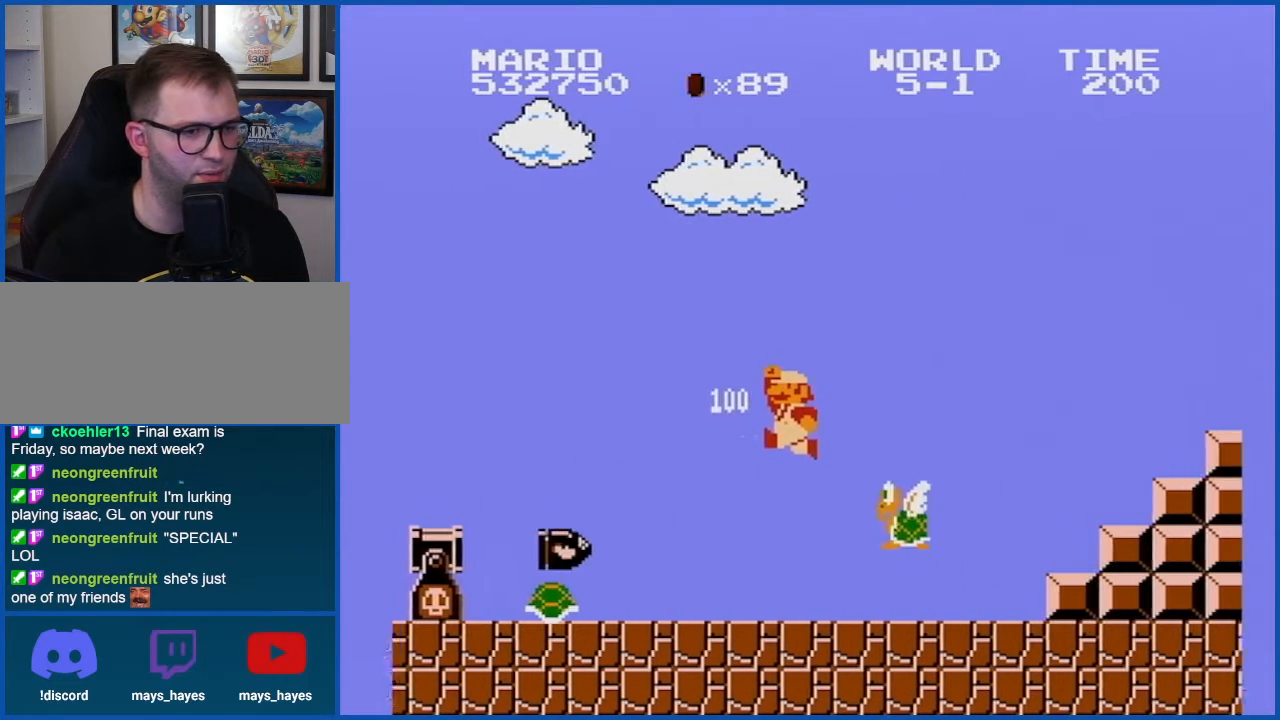
{"buttons": ["B"], "events": [[116, "A", "up"], [183, "DPAD_LEFT", "down"], [333, "DPAD_LEFT", "up"]]}
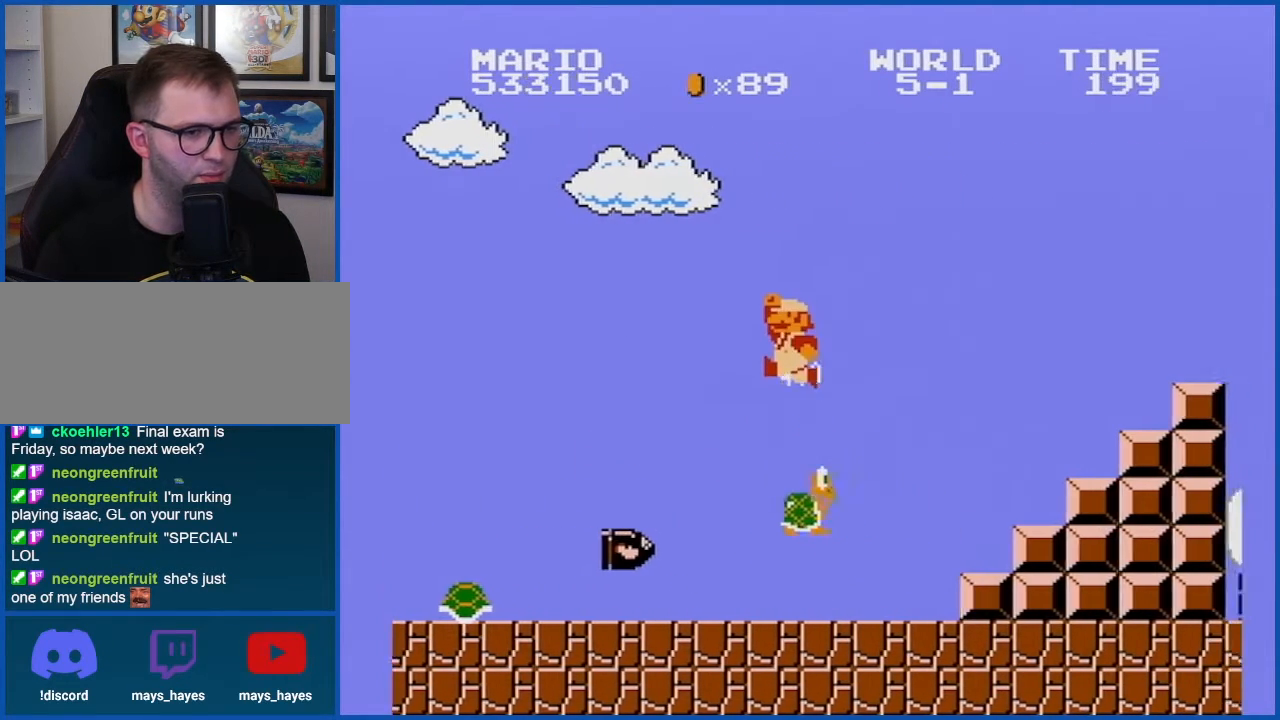
{"buttons": ["B"], "events": [[217, "DPAD_RIGHT", "down"], [501, "DPAD_RIGHT", "up"]]}
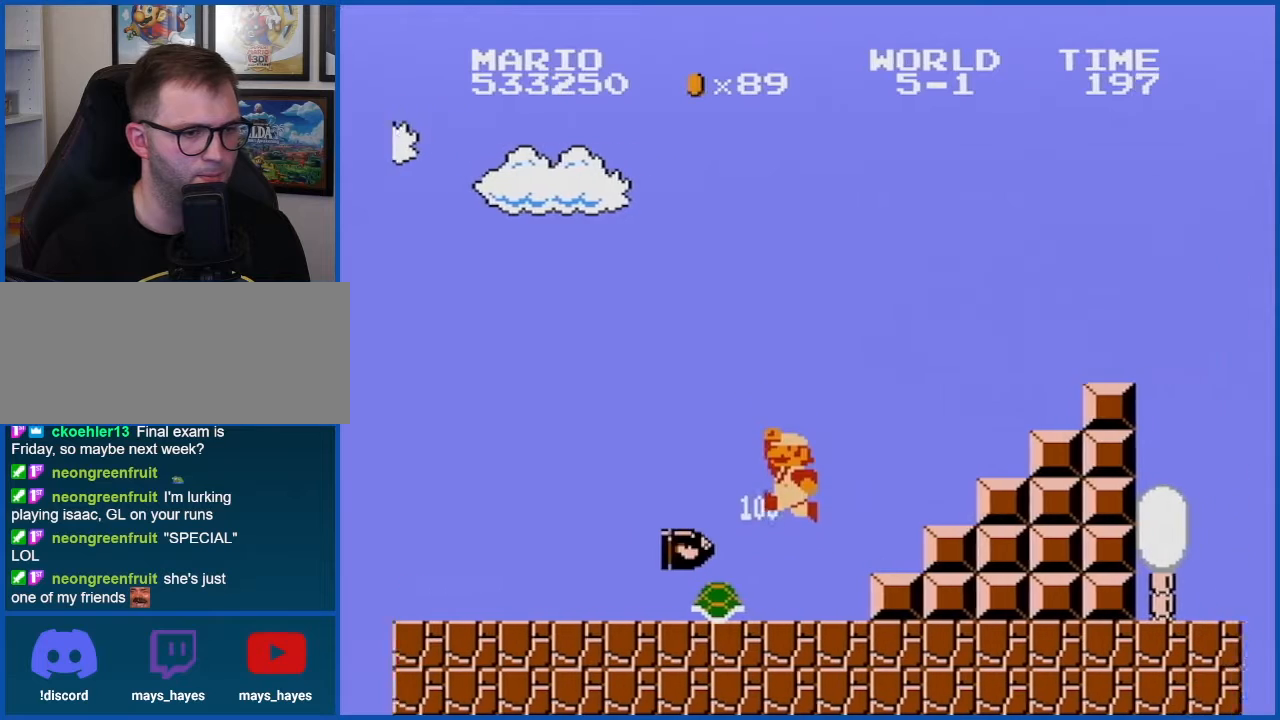
{"buttons": ["A", "B"], "events": [[300, "A", "down"]]}
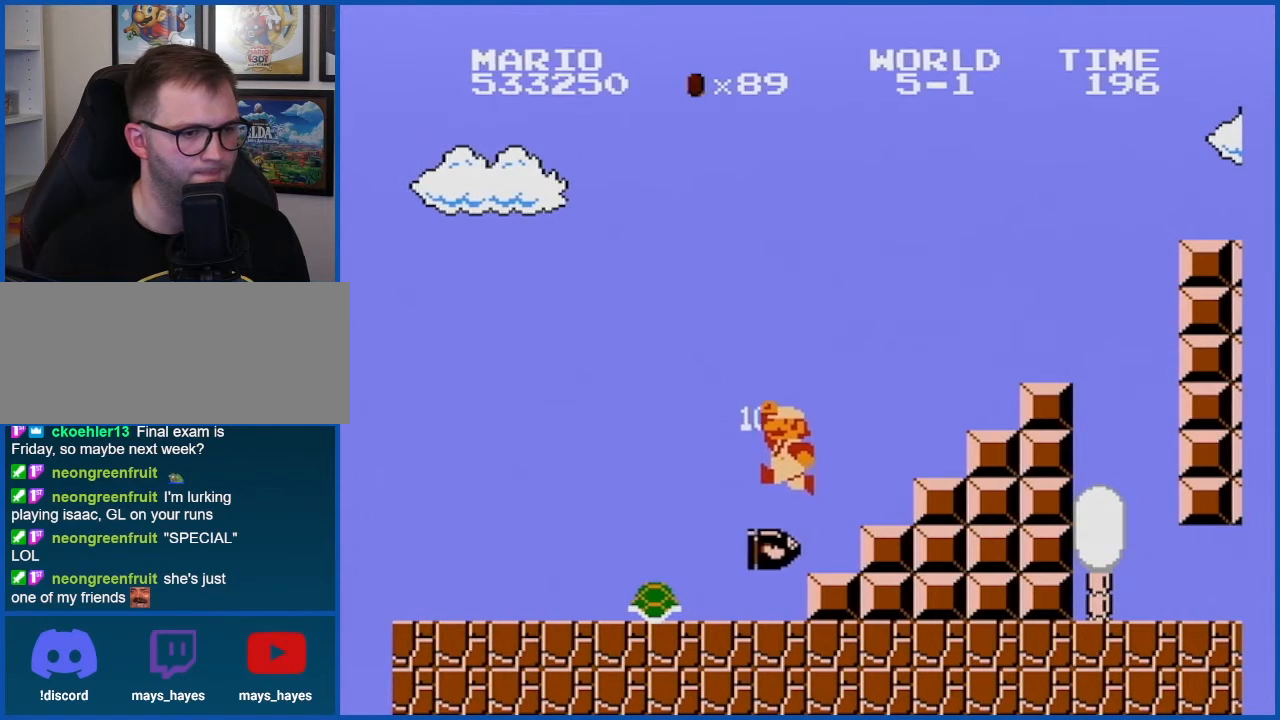
{"buttons": ["B", "DPAD_LEFT"], "events": [[67, "A", "up"], [217, "DPAD_LEFT", "down"]]}
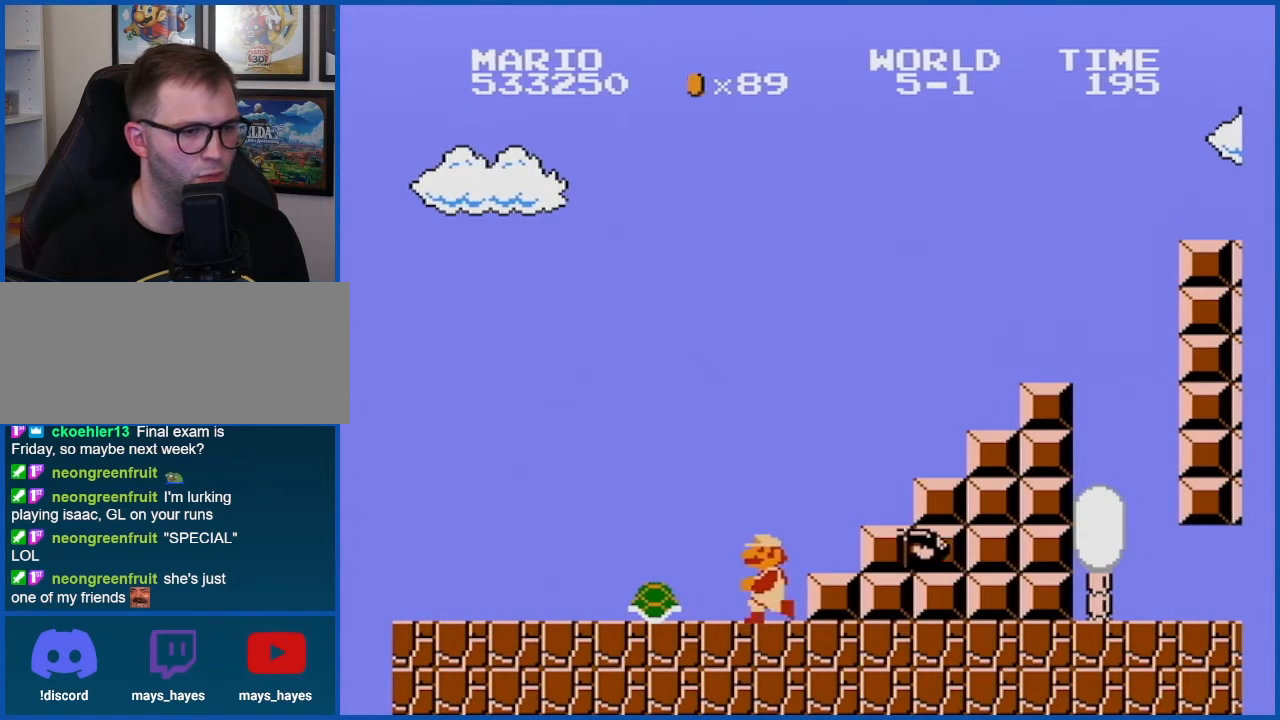
{"buttons": ["B"], "events": [[183, "DPAD_LEFT", "up"]]}
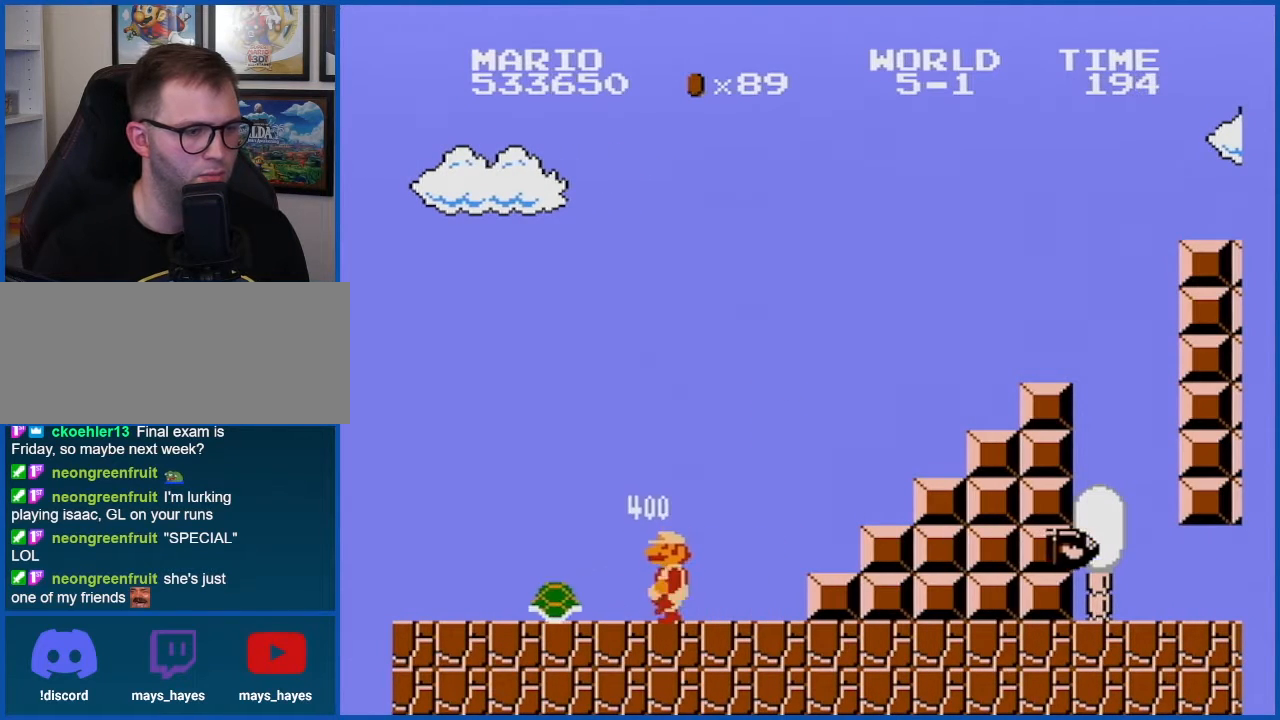
{"buttons": ["B"], "events": []}
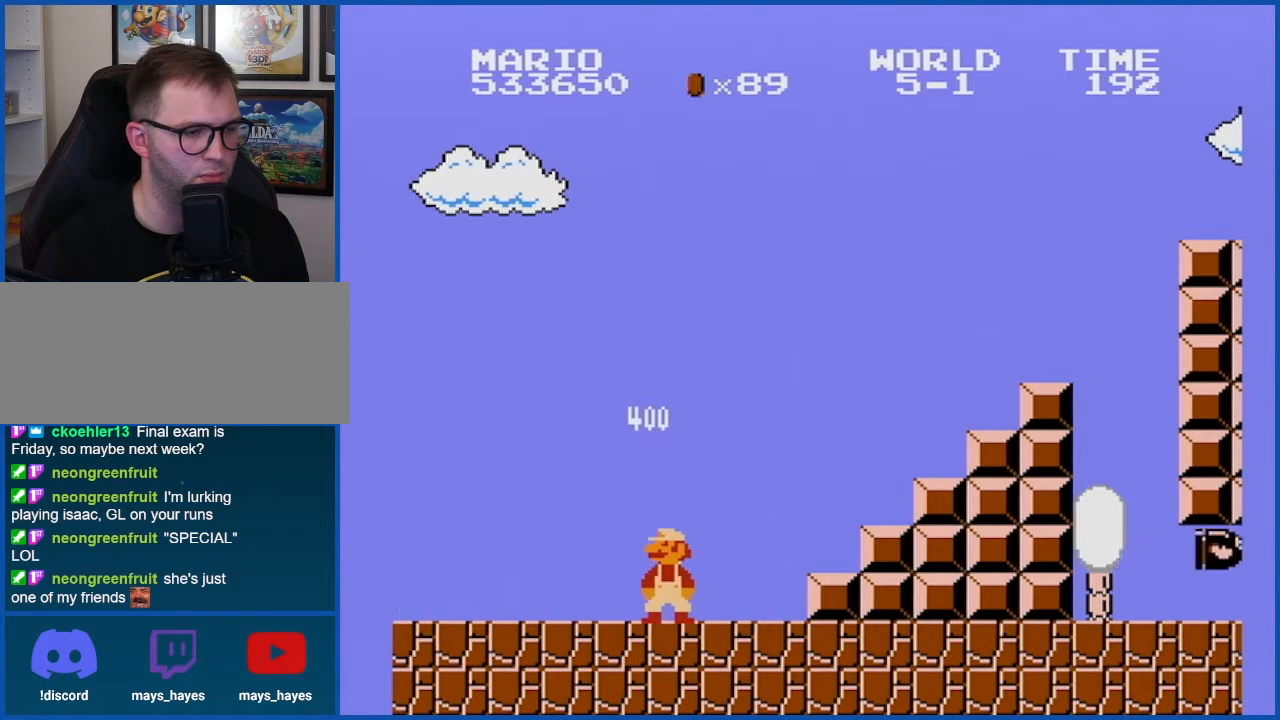
{"buttons": ["B", "DPAD_RIGHT"], "events": [[217, "B", "up"], [284, "DPAD_LEFT", "down"], [400, "B", "down"], [400, "DPAD_LEFT", "up"], [500, "DPAD_RIGHT", "down"]]}
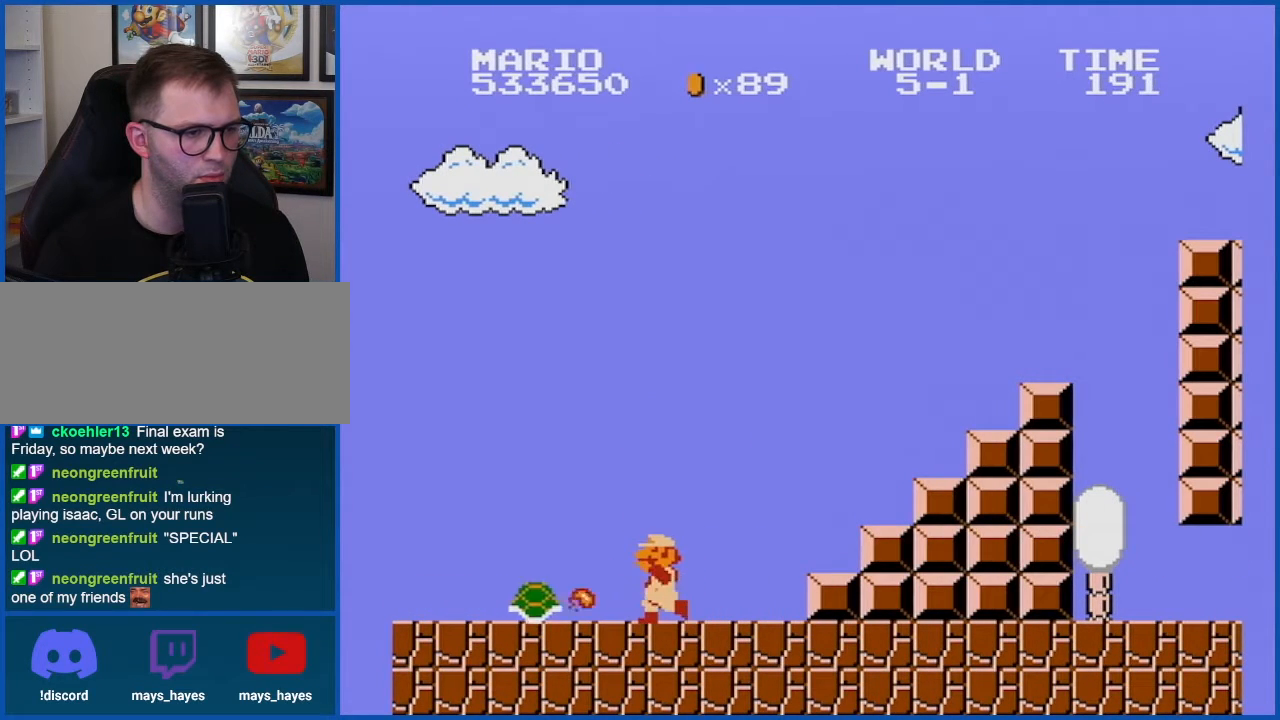
{"buttons": ["A", "B", "DPAD_RIGHT"], "events": [[501, "A", "down"]]}
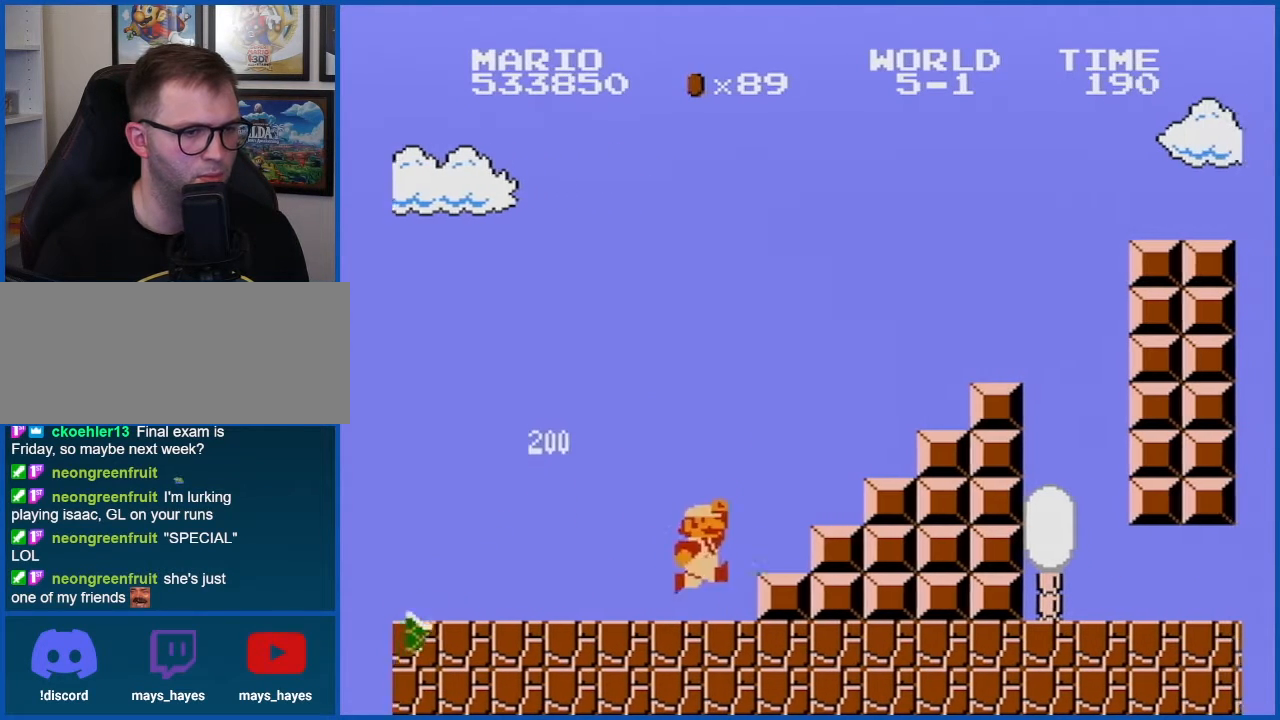
{"buttons": ["B"], "events": [[150, "DPAD_RIGHT", "up"], [284, "A", "up"], [350, "DPAD_LEFT", "down"], [500, "DPAD_LEFT", "up"]]}
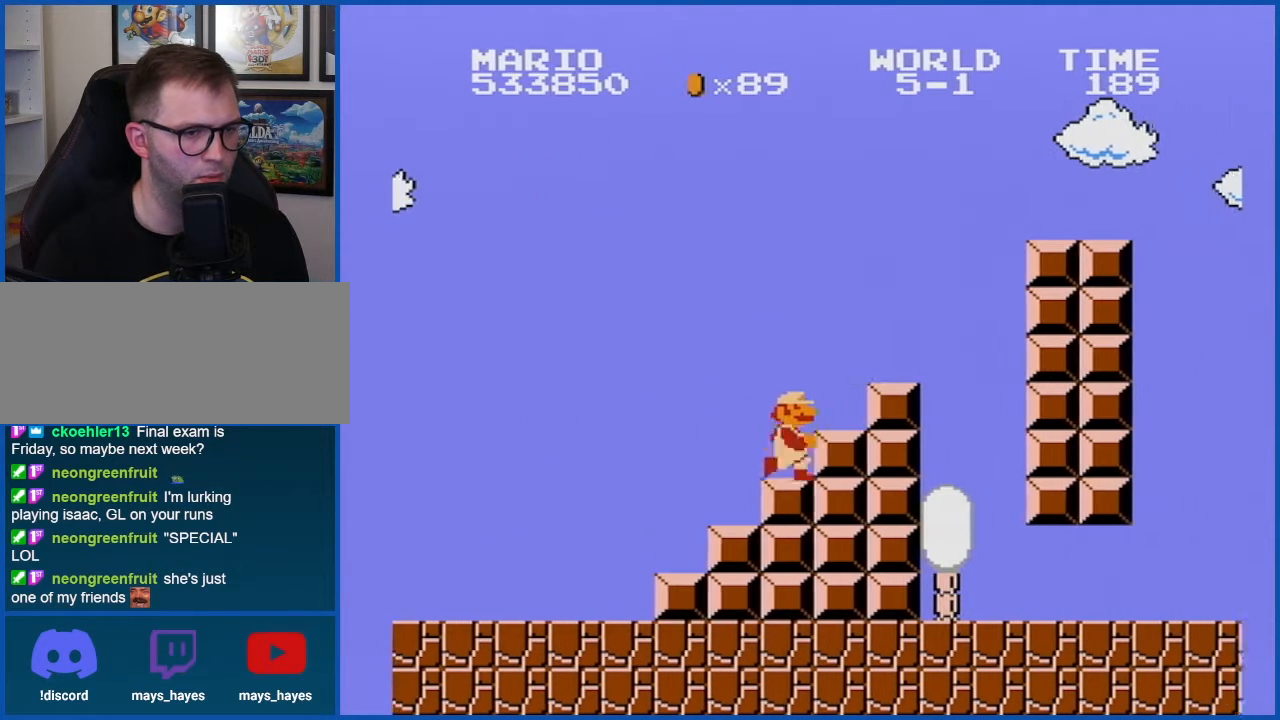
{"buttons": ["B"], "events": [[151, "DPAD_RIGHT", "down"], [184, "A", "down"], [401, "A", "up"], [501, "DPAD_RIGHT", "up"]]}
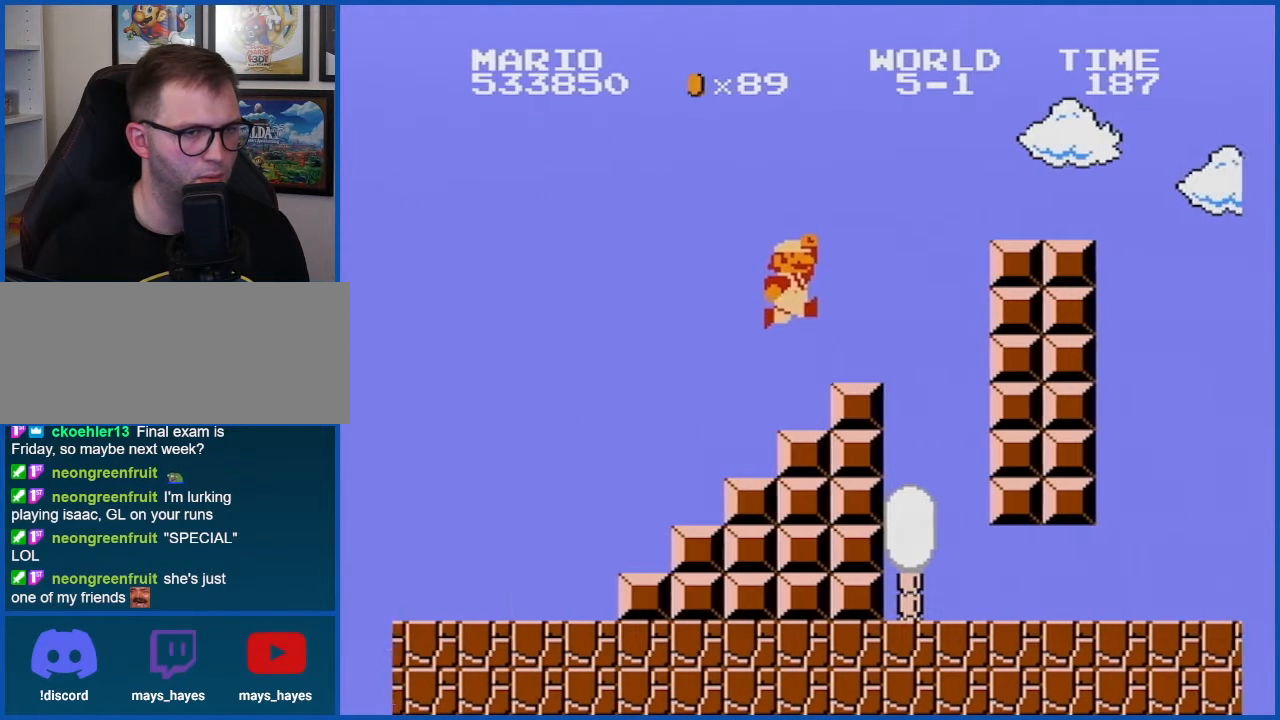
{"buttons": ["A", "B", "DPAD_RIGHT"], "events": [[117, "DPAD_RIGHT", "down"], [284, "A", "down"], [284, "DPAD_RIGHT", "up"], [500, "DPAD_RIGHT", "down"]]}
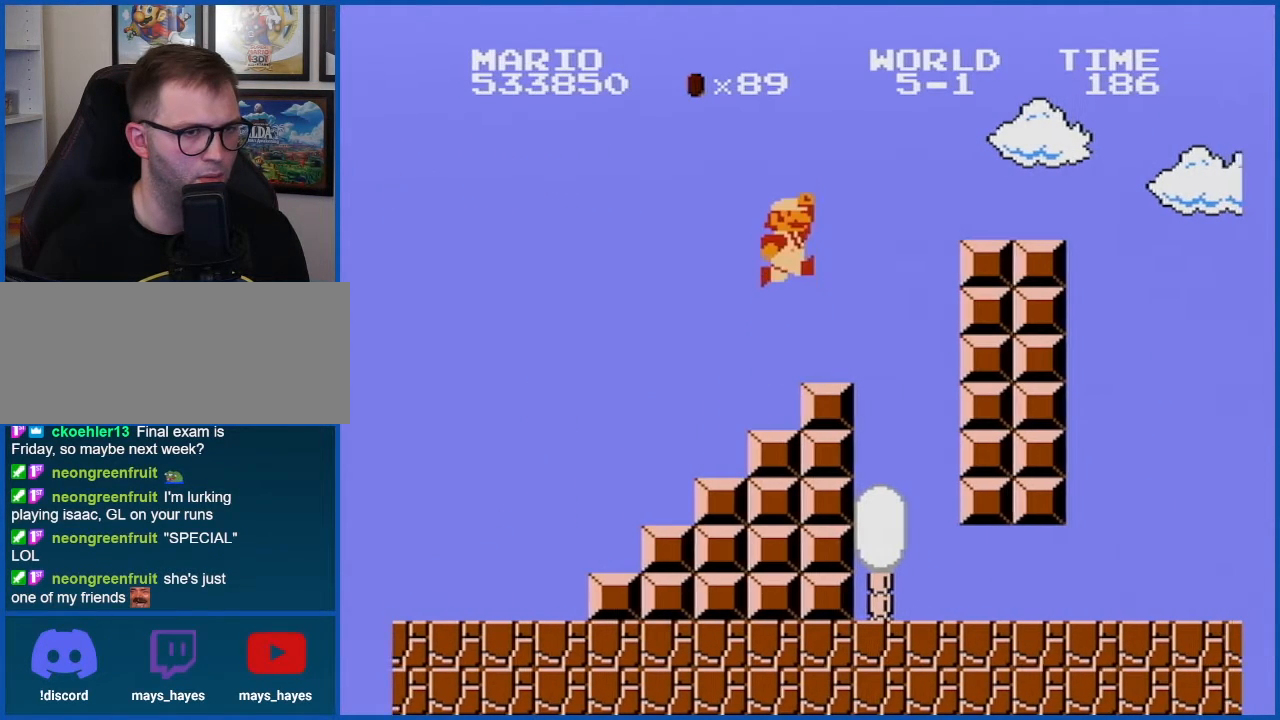
{"buttons": ["A", "B"], "events": [[34, "A", "up"], [51, "DPAD_RIGHT", "up"], [151, "DPAD_RIGHT", "down"], [434, "A", "down"], [434, "DPAD_RIGHT", "up"]]}
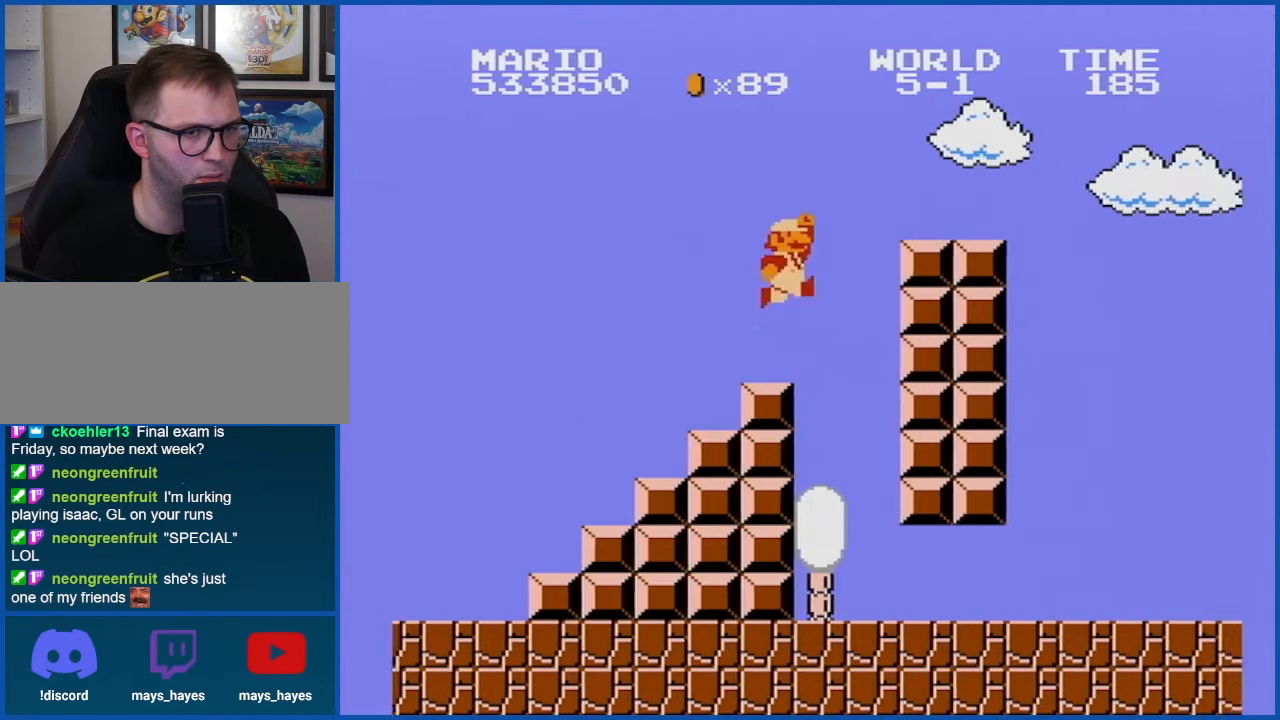
{"buttons": ["B"], "events": [[317, "A", "up"]]}
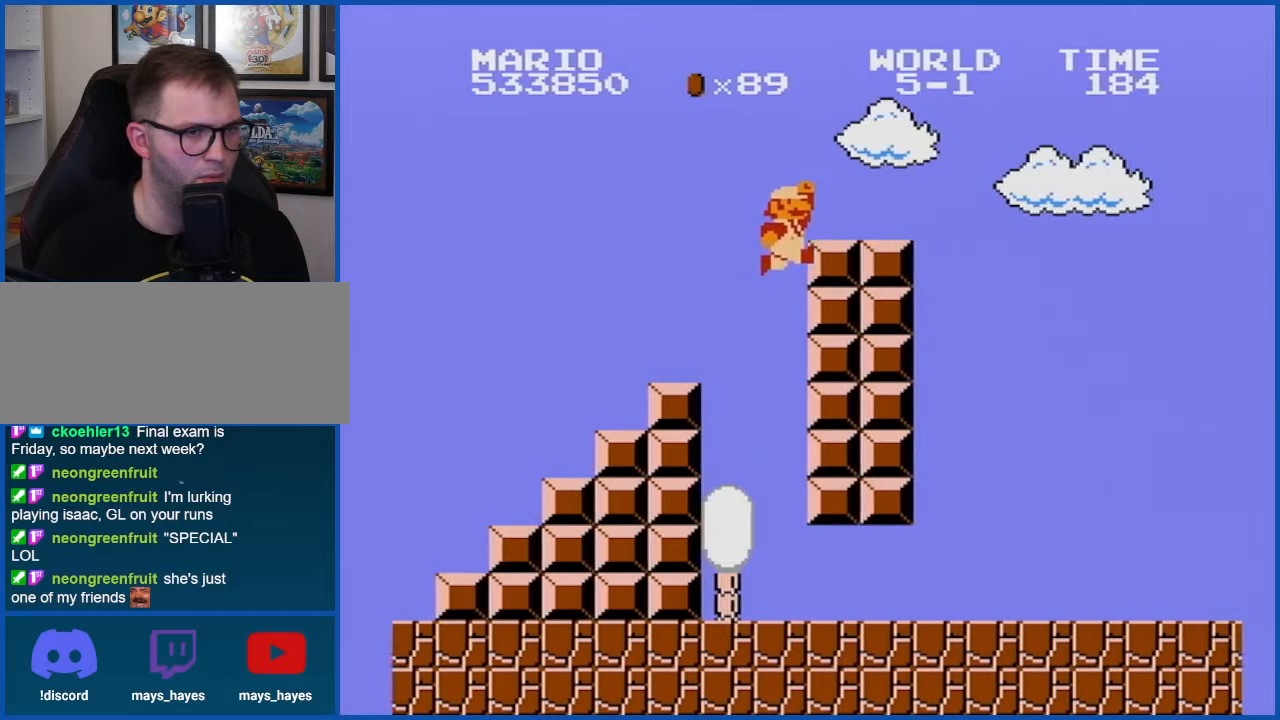
{"buttons": ["B", "DPAD_LEFT"], "events": [[501, "DPAD_LEFT", "down"]]}
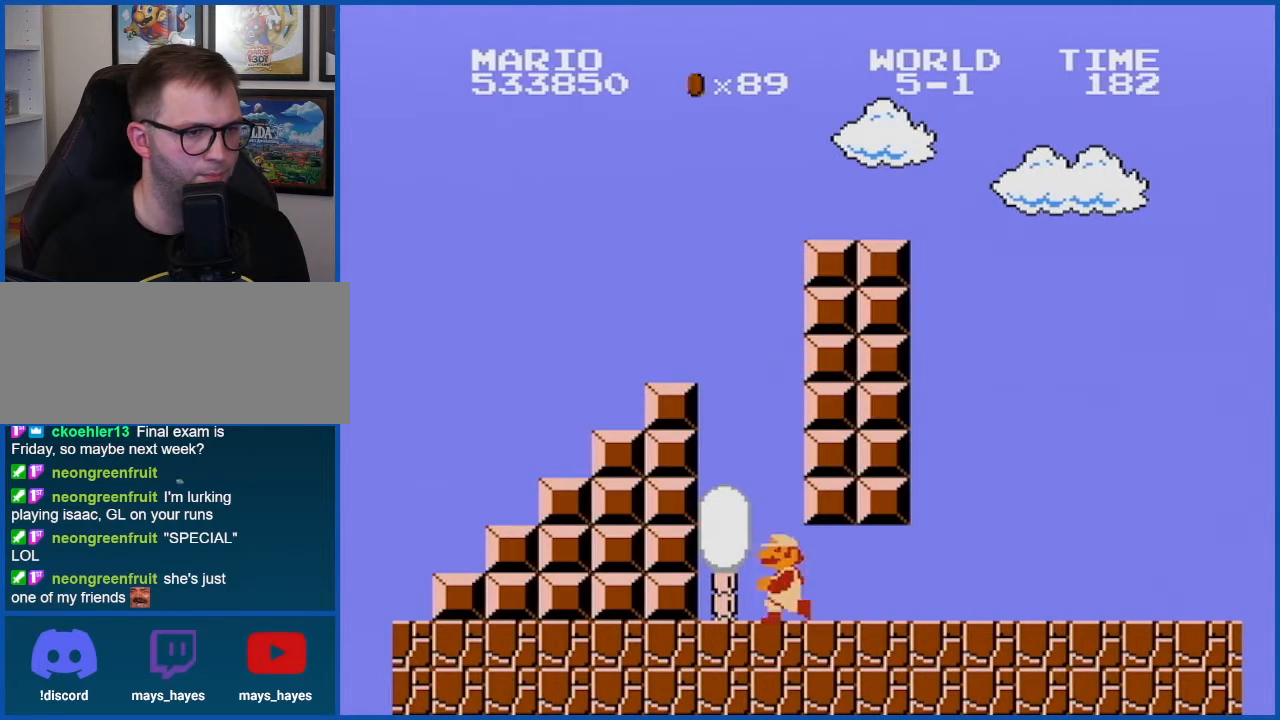
{"buttons": ["A", "B", "DPAD_LEFT"], "events": [[284, "A", "down"]]}
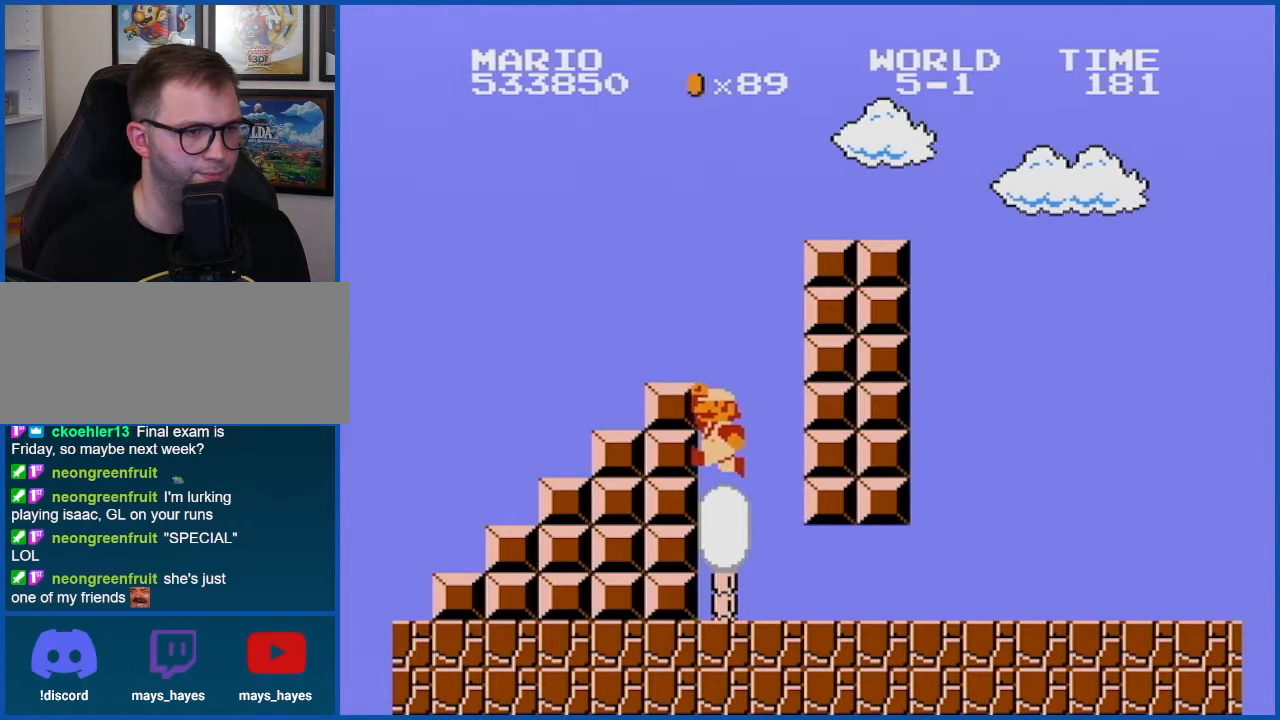
{"buttons": ["B", "DPAD_RIGHT"], "events": [[151, "DPAD_LEFT", "up"], [284, "A", "up"], [301, "DPAD_RIGHT", "down"]]}
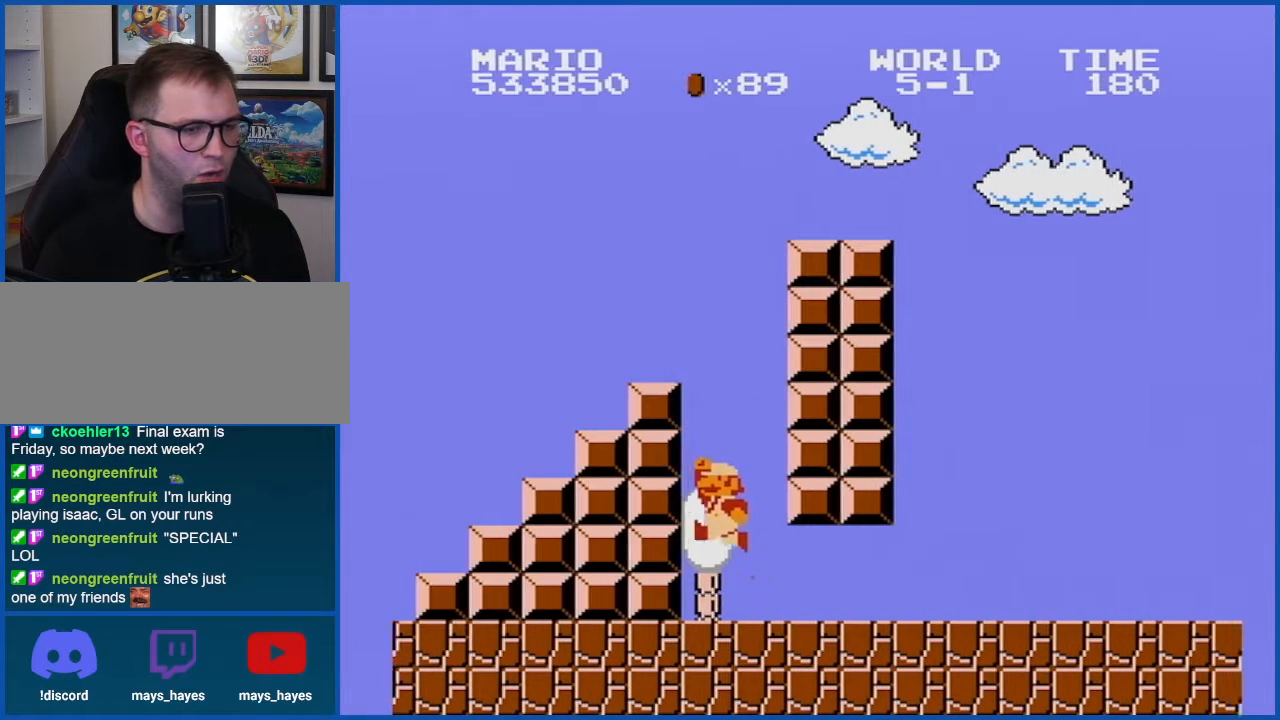
{"buttons": ["B", "DPAD_LEFT"], "events": [[267, "DPAD_RIGHT", "up"], [367, "DPAD_LEFT", "down"]]}
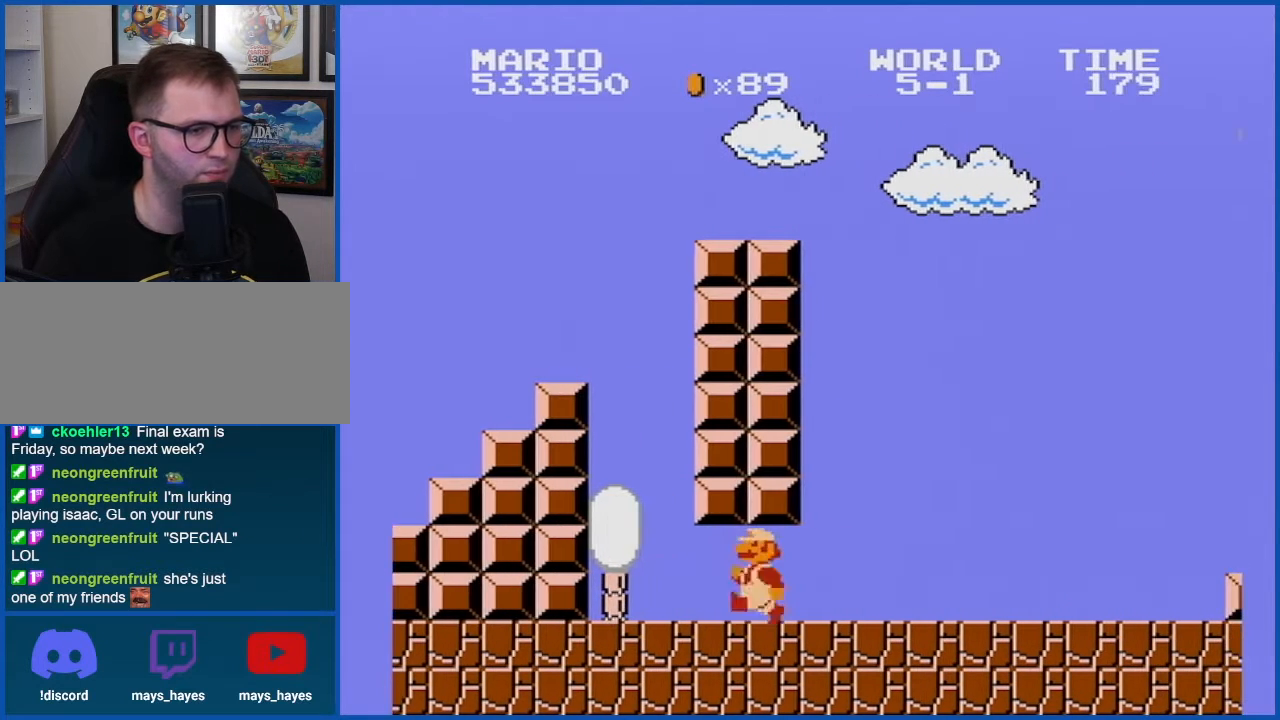
{"buttons": ["B", "DPAD_LEFT"], "events": []}
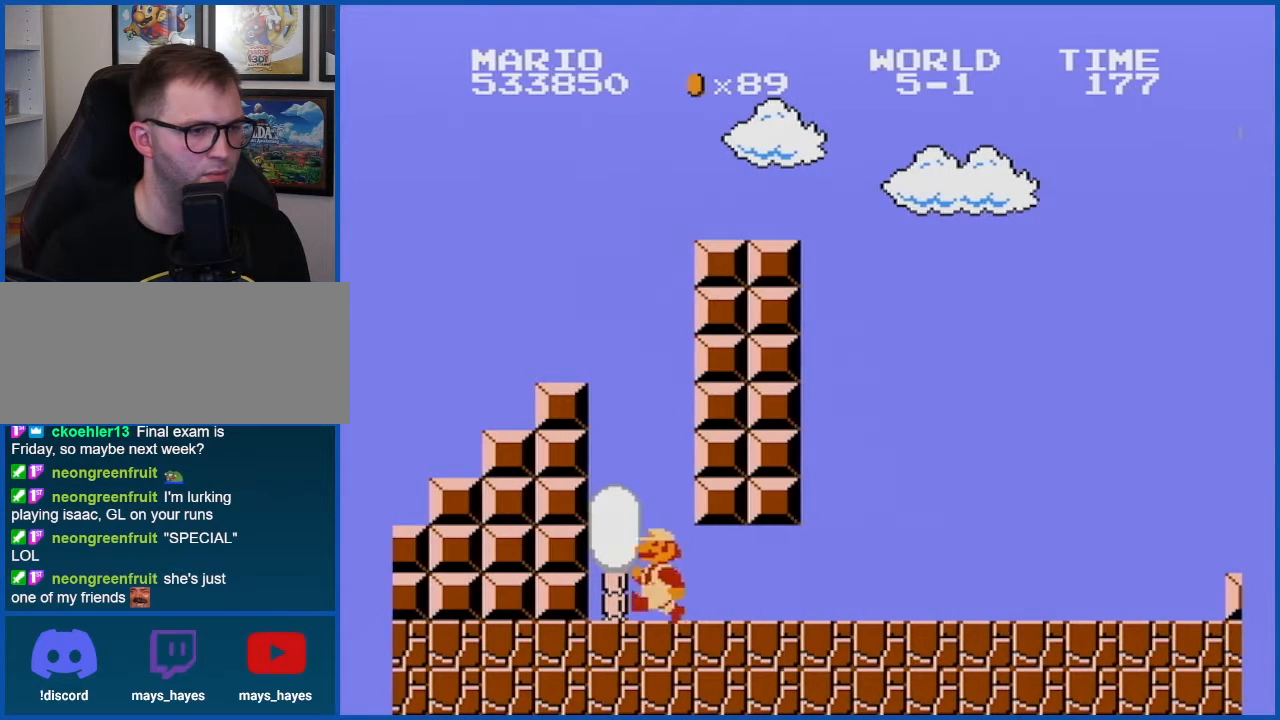
{"buttons": ["A", "B"], "events": [[33, "A", "down"], [117, "DPAD_LEFT", "up"], [284, "DPAD_LEFT", "down"], [500, "DPAD_LEFT", "up"]]}
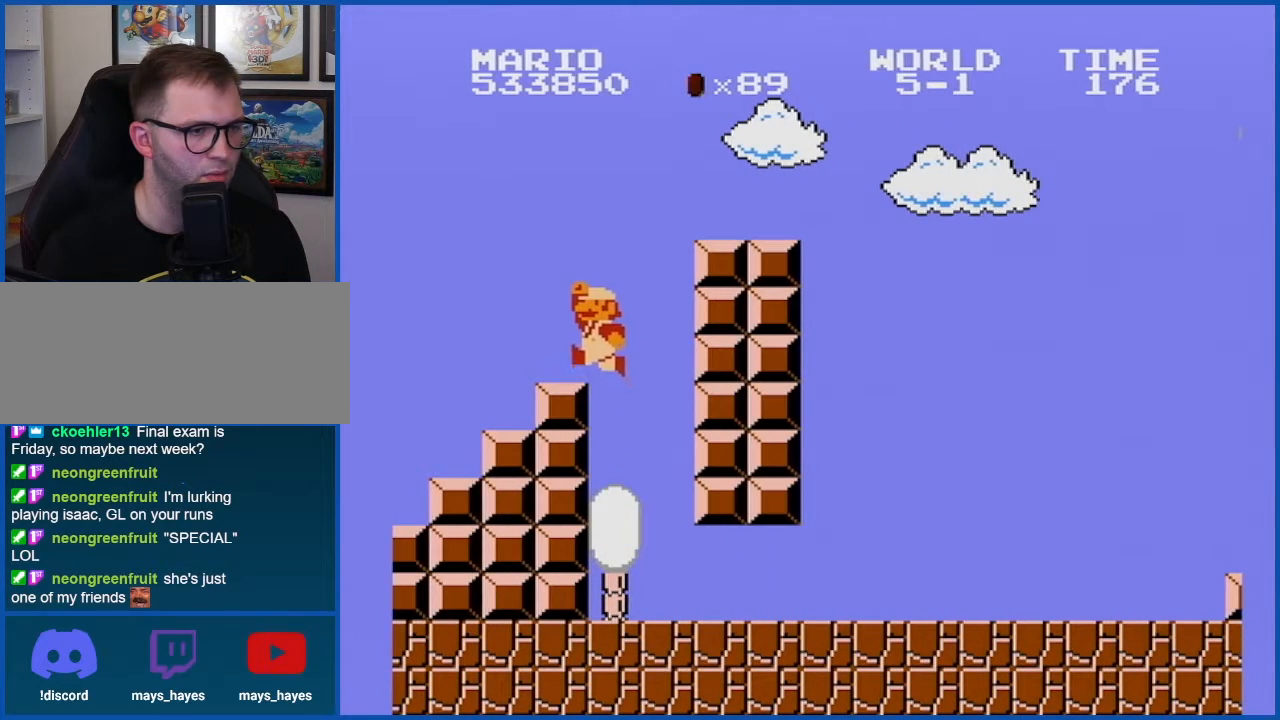
{"buttons": ["A", "B", "DPAD_RIGHT"], "events": [[117, "A", "up"], [184, "DPAD_RIGHT", "down"], [301, "A", "down"]]}
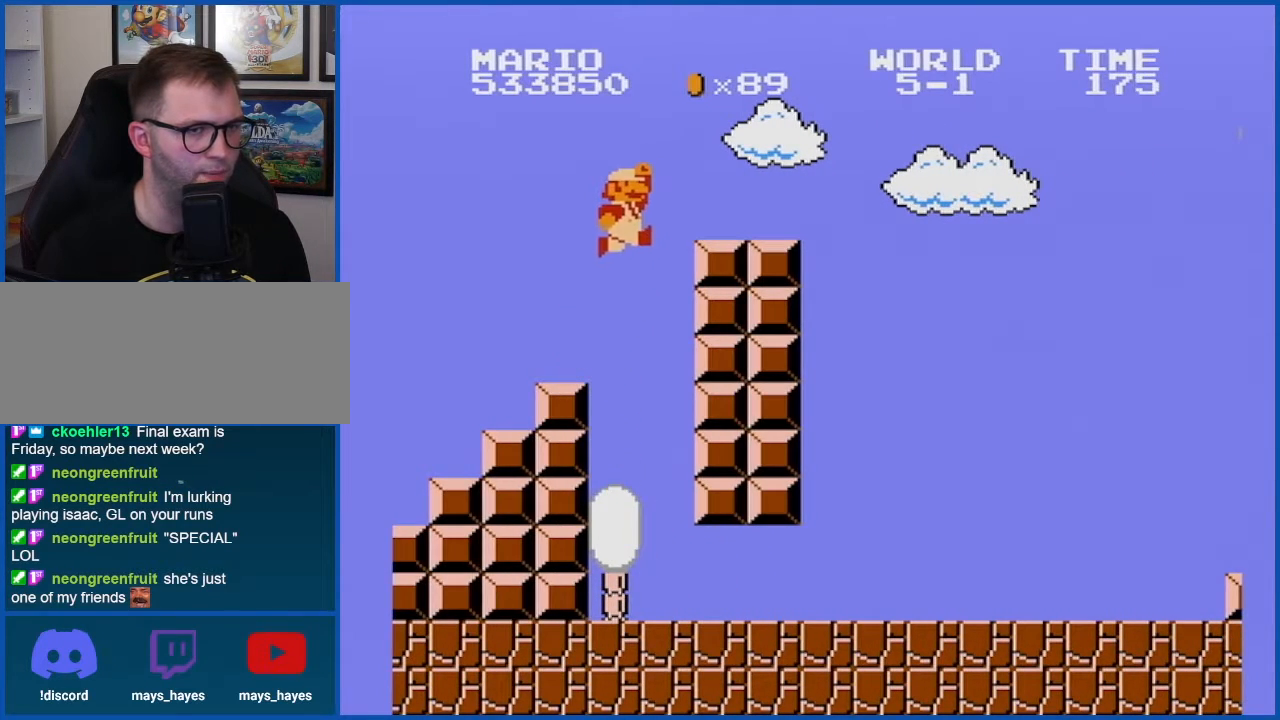
{"buttons": ["B", "DPAD_LEFT"], "events": [[183, "DPAD_RIGHT", "up"], [217, "A", "up"], [300, "DPAD_LEFT", "down"]]}
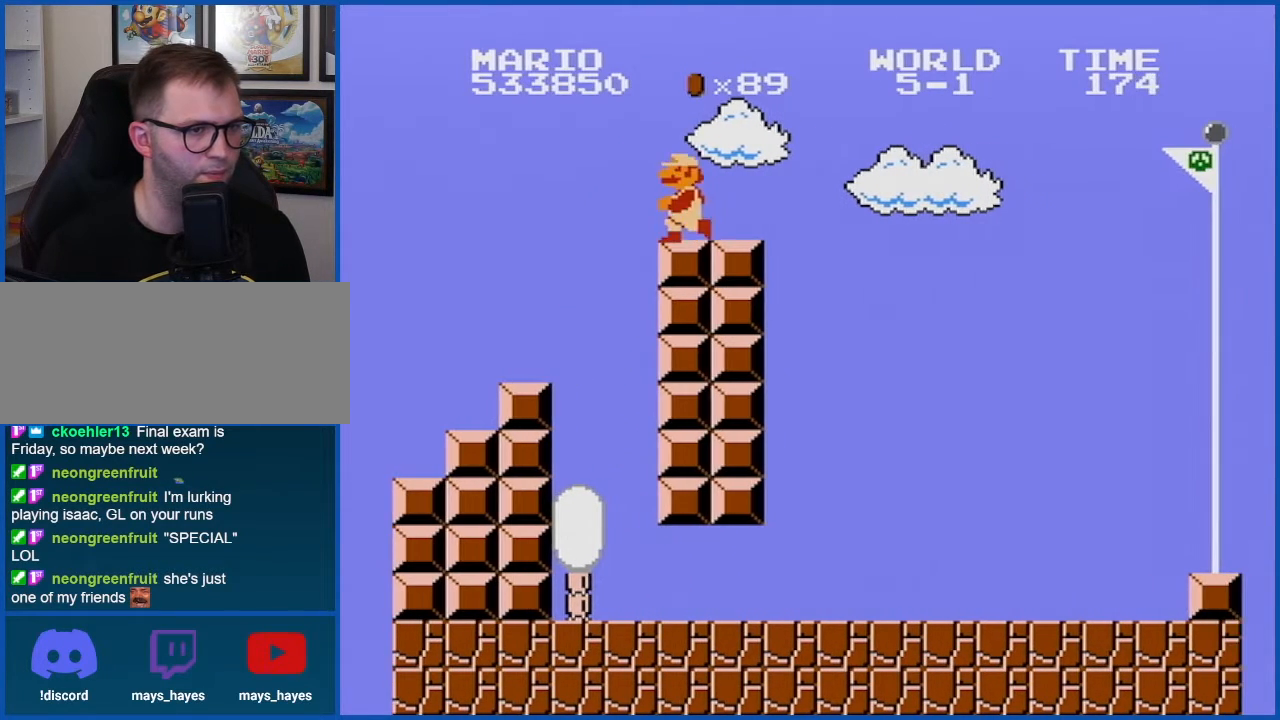
{"buttons": ["B"], "events": [[217, "DPAD_LEFT", "up"], [317, "DPAD_RIGHT", "down"], [401, "DPAD_RIGHT", "up"]]}
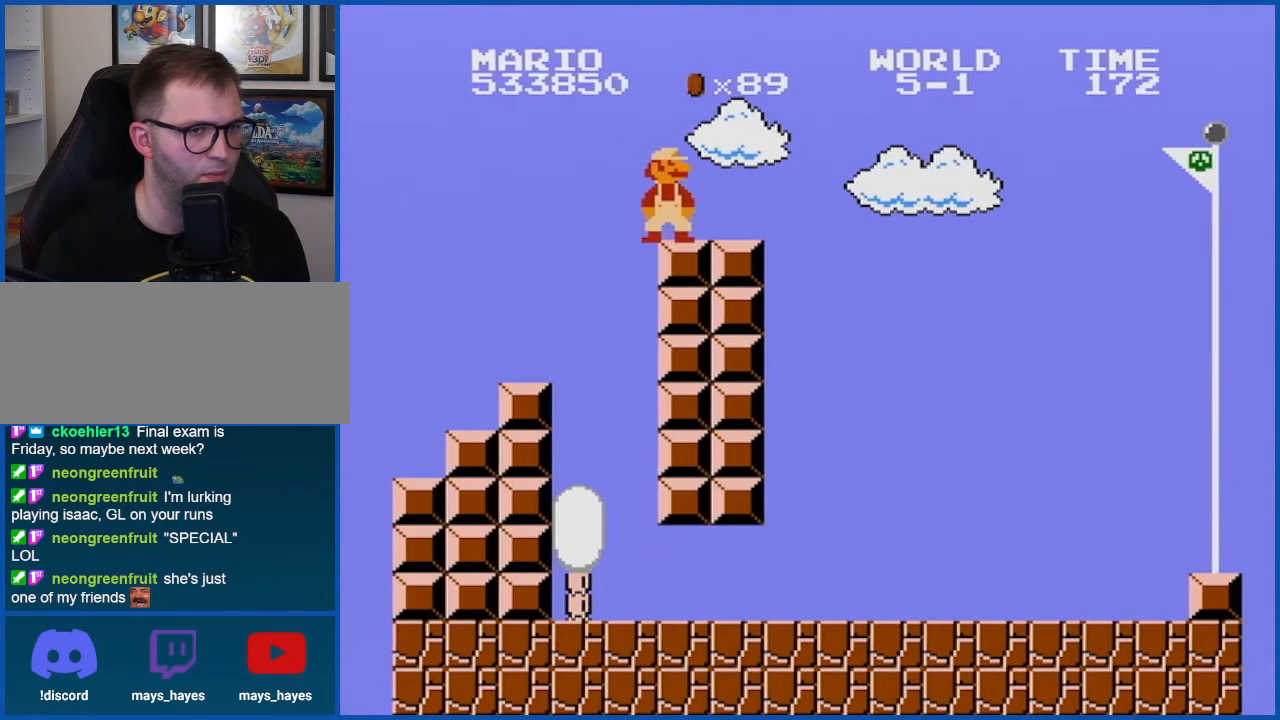
{"buttons": ["B"], "events": []}
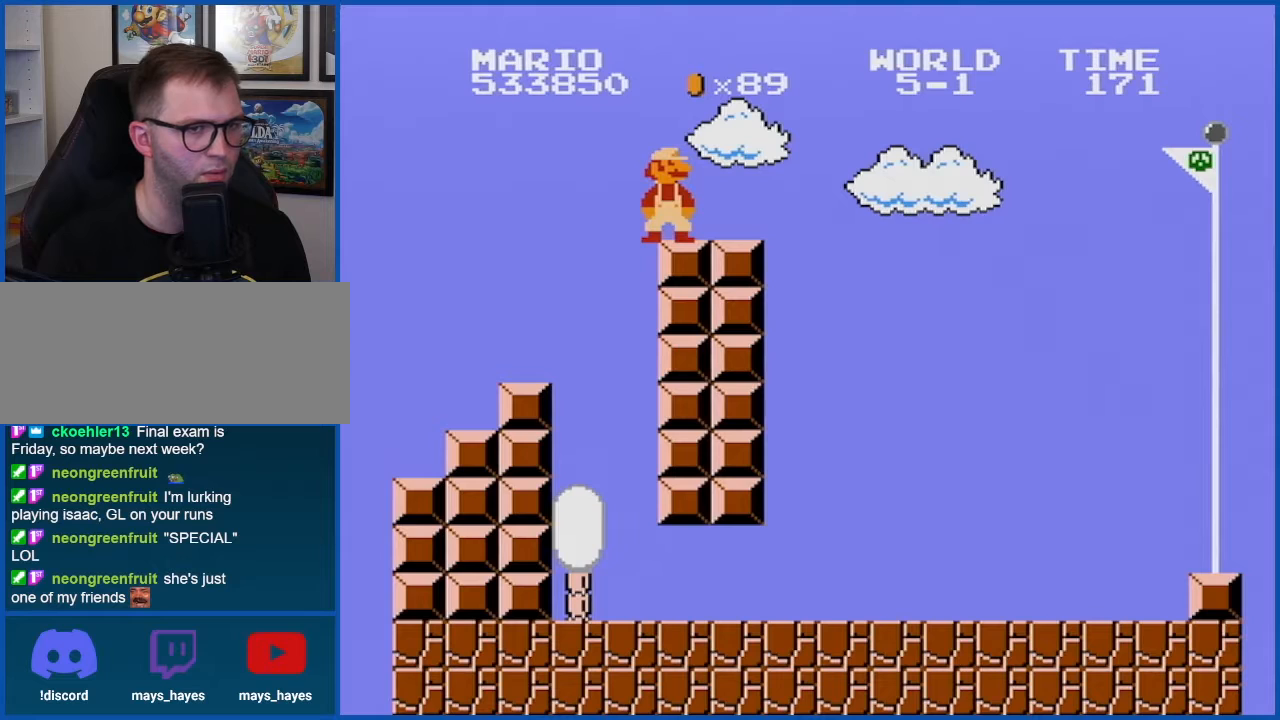
{"buttons": ["B"], "events": []}
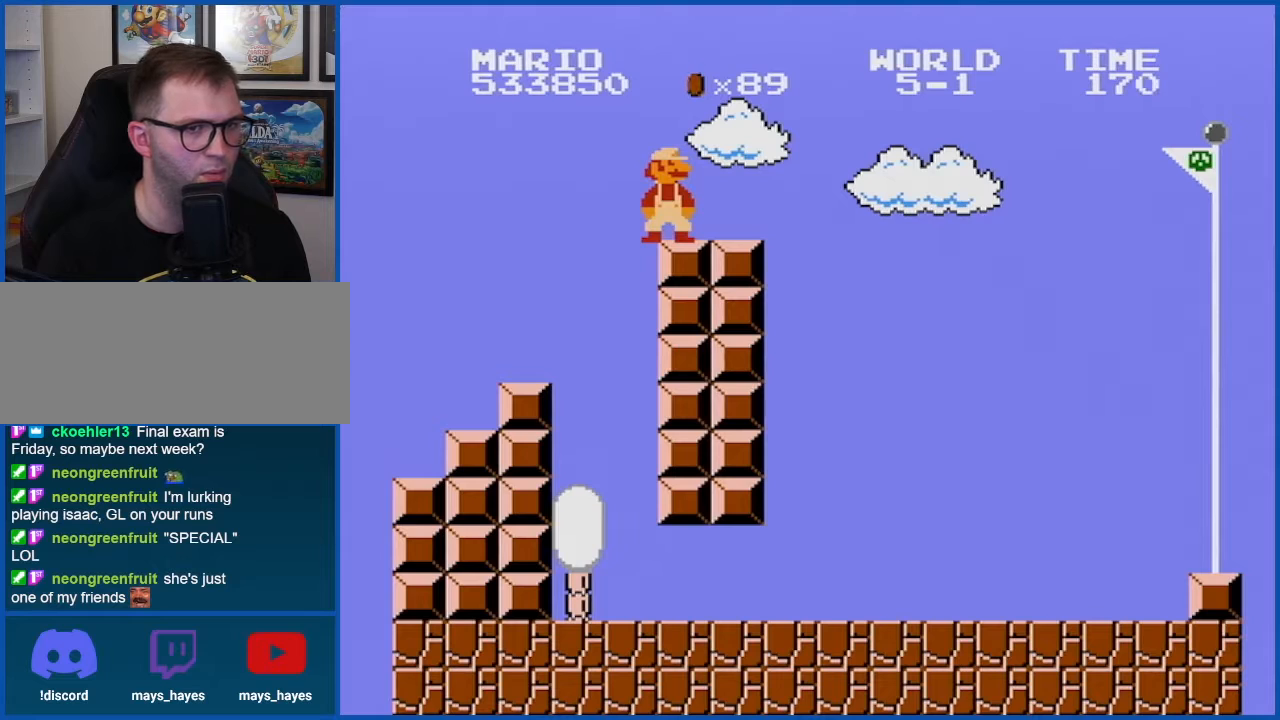
{"buttons": ["B", "DPAD_RIGHT"], "events": [[117, "DPAD_RIGHT", "down"]]}
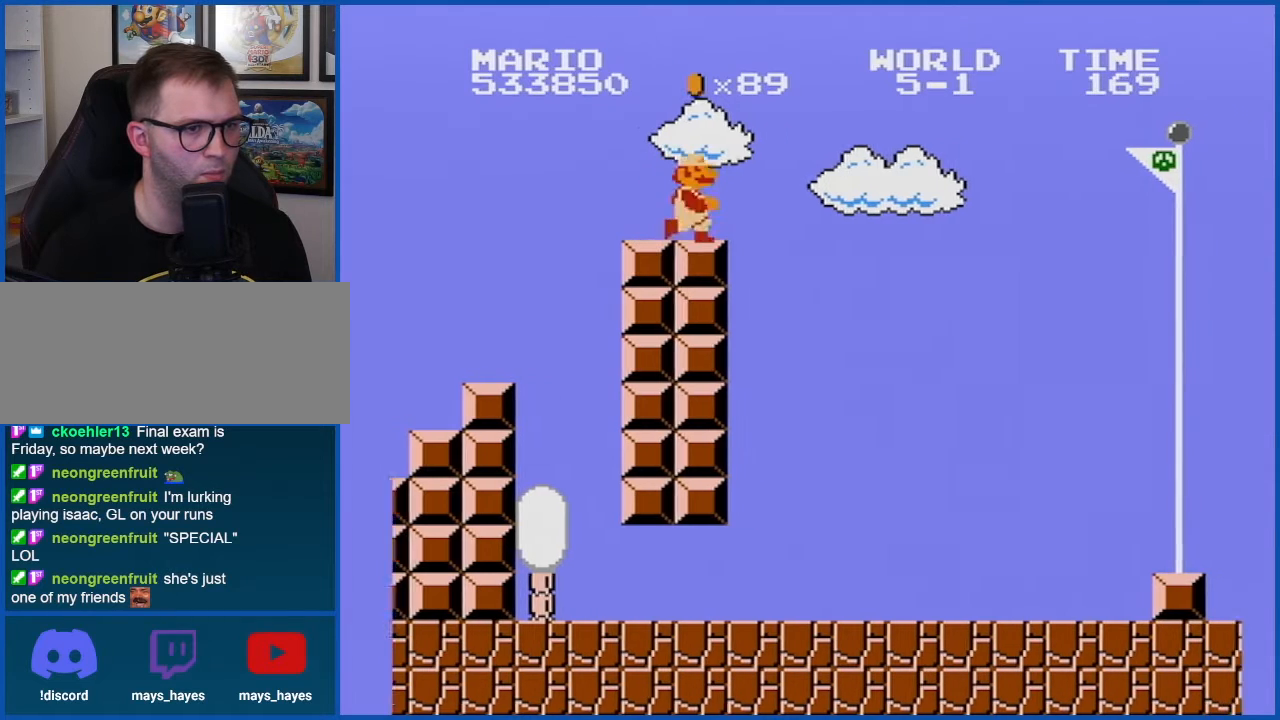
{"buttons": ["A", "B", "DPAD_RIGHT"], "events": [[184, "A", "down"]]}
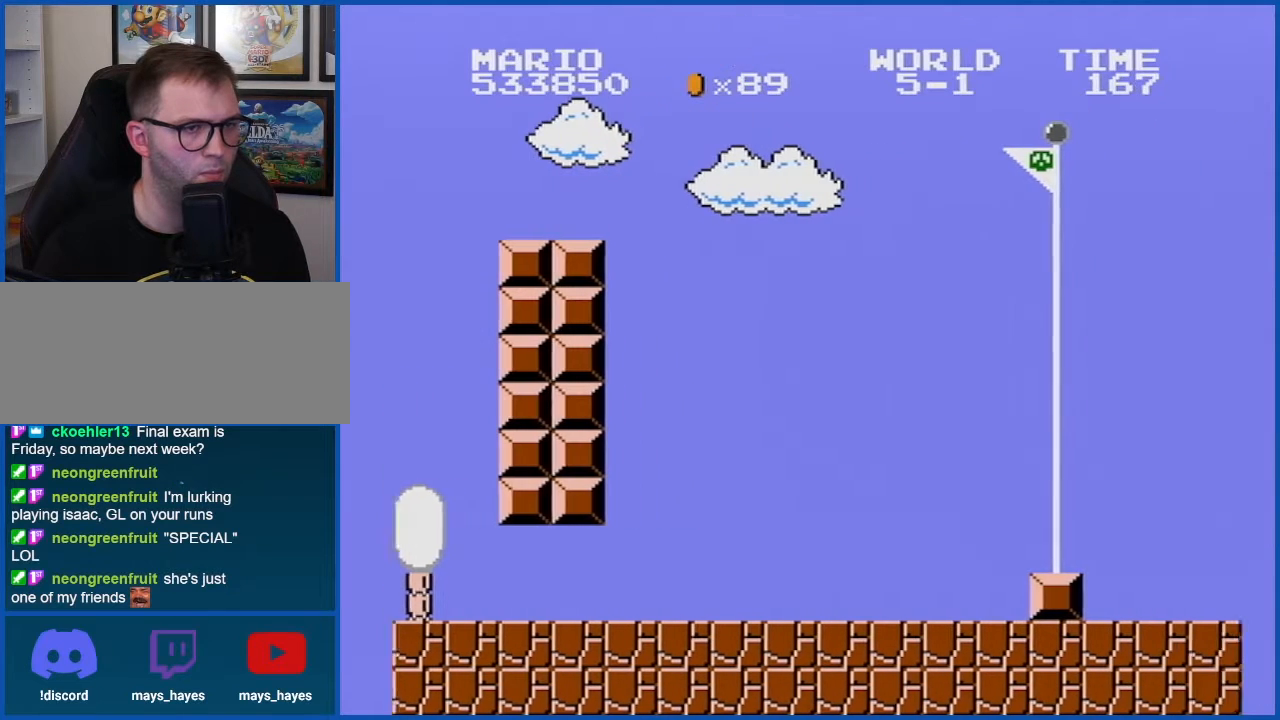
{"buttons": ["A", "B", "DPAD_RIGHT"], "events": []}
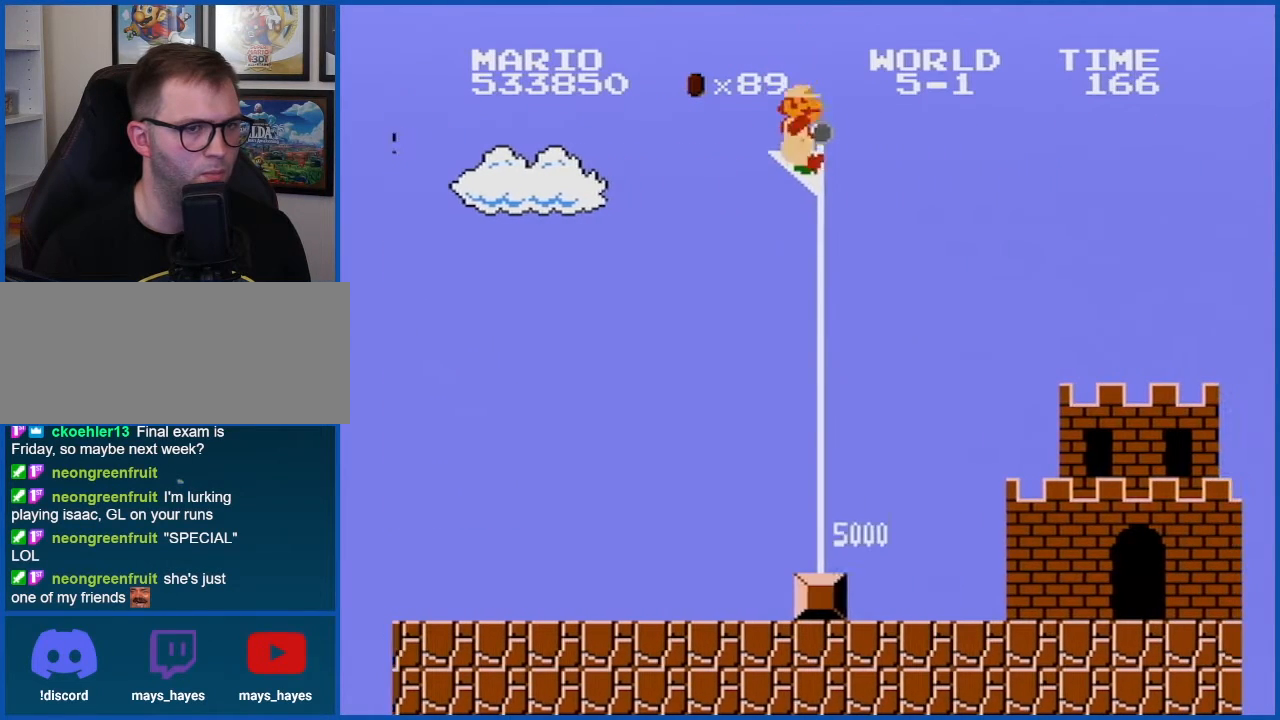
{"buttons": [], "events": [[217, "DPAD_RIGHT", "up"], [251, "A", "up"], [251, "B", "up"]]}